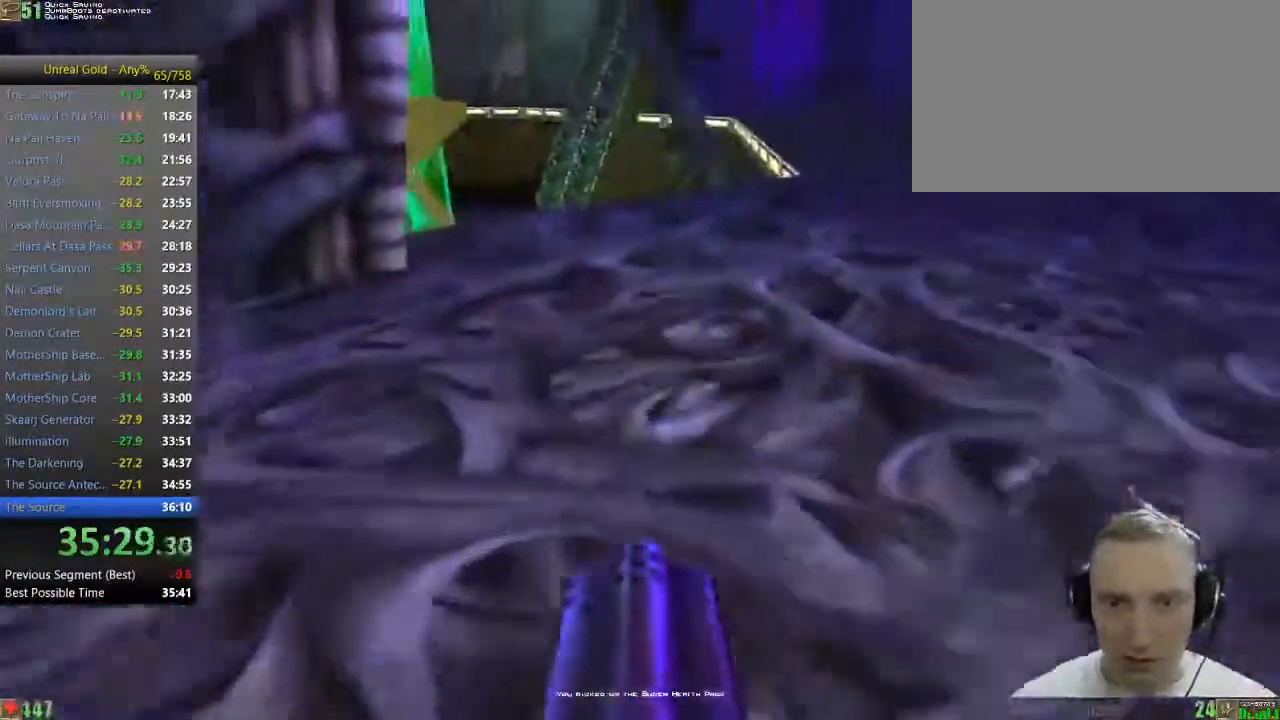
Gameplay with keyboard and mouse; each line is a JSON object with the keys and mouse buttons held at the frame after it. "events" lists presses ("down") and releases ("up") of "1", "2", "3", "4", "5", "a", "alt", "c", "caps_lock", "ctrl", "d", "e", "f", "g", "q", "r", "s", "shift", "space", "t", "tab", "v", "w", "x", "z" and "mouse_wheel" between this image and that frame as [ms after this image, input, new state], when the widget could be followed in between. "mouse_wheel" = the "wheel" button of the "mouse" list. No other keys are recorded. "wheel" means that the mouse wheel is clicked or scrolled. Not read: mouse_move.
{"keys": ["a", "w"], "mouse": [], "events": [[433, "a", "down"]]}
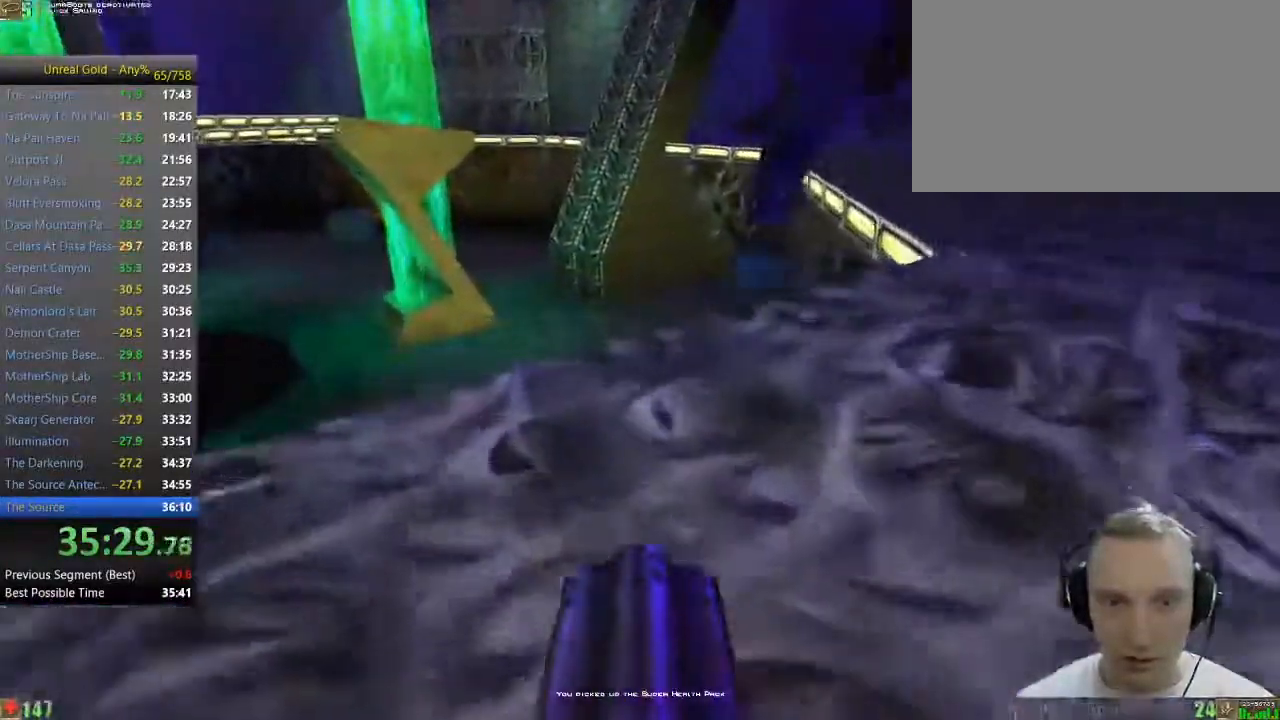
{"keys": ["w"], "mouse": [], "events": [[400, "a", "up"]]}
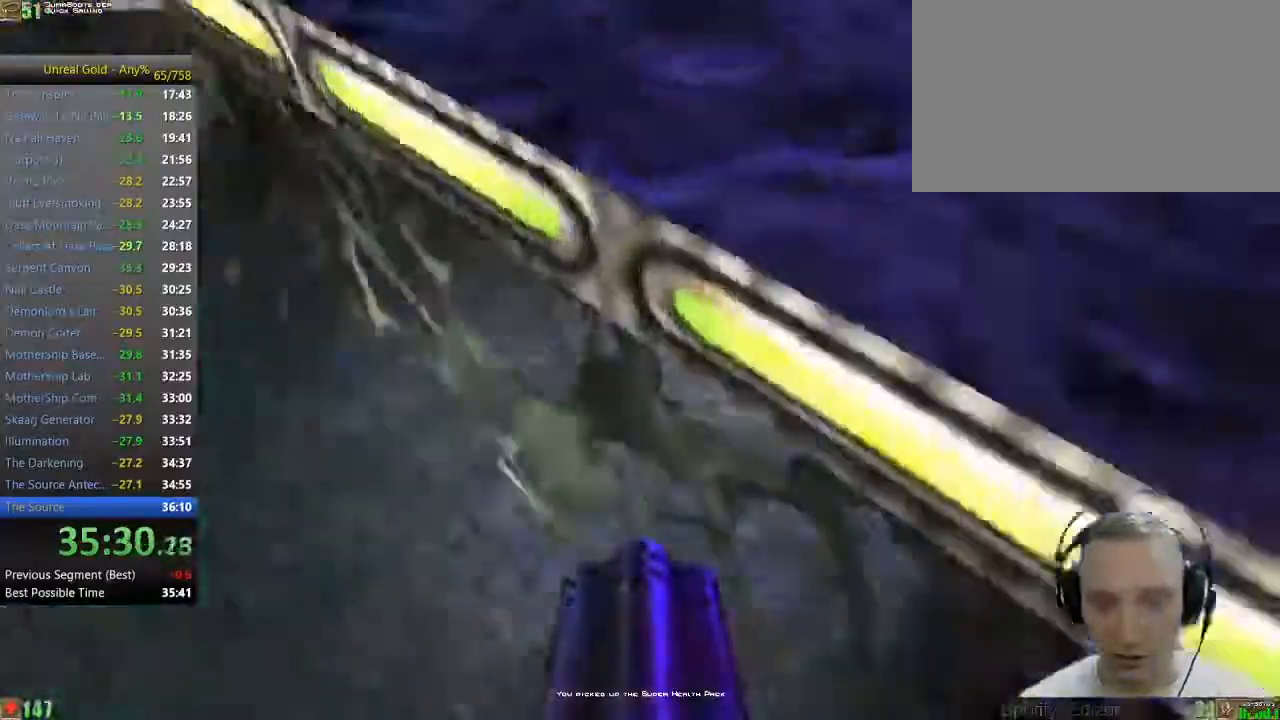
{"keys": ["w"], "mouse": [], "events": [[183, "a", "down"], [267, "a", "up"]]}
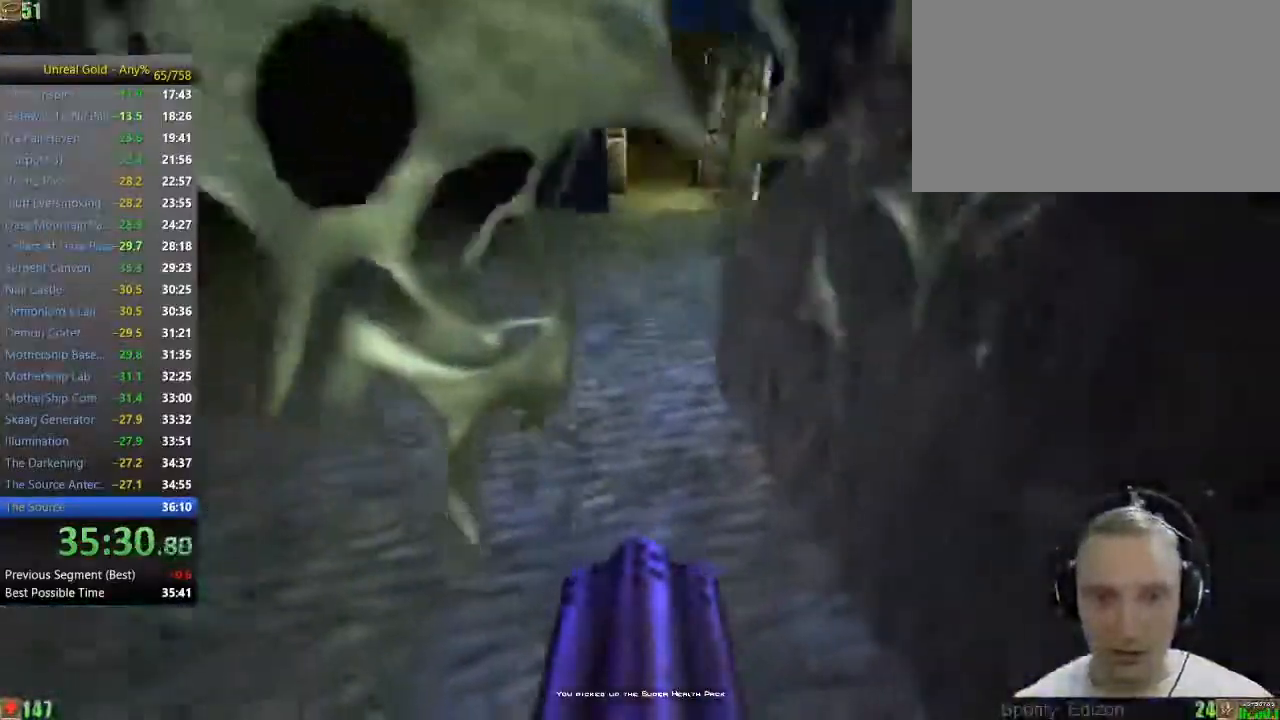
{"keys": ["w"], "mouse": [], "events": [[50, "a", "down"], [283, "a", "up"]]}
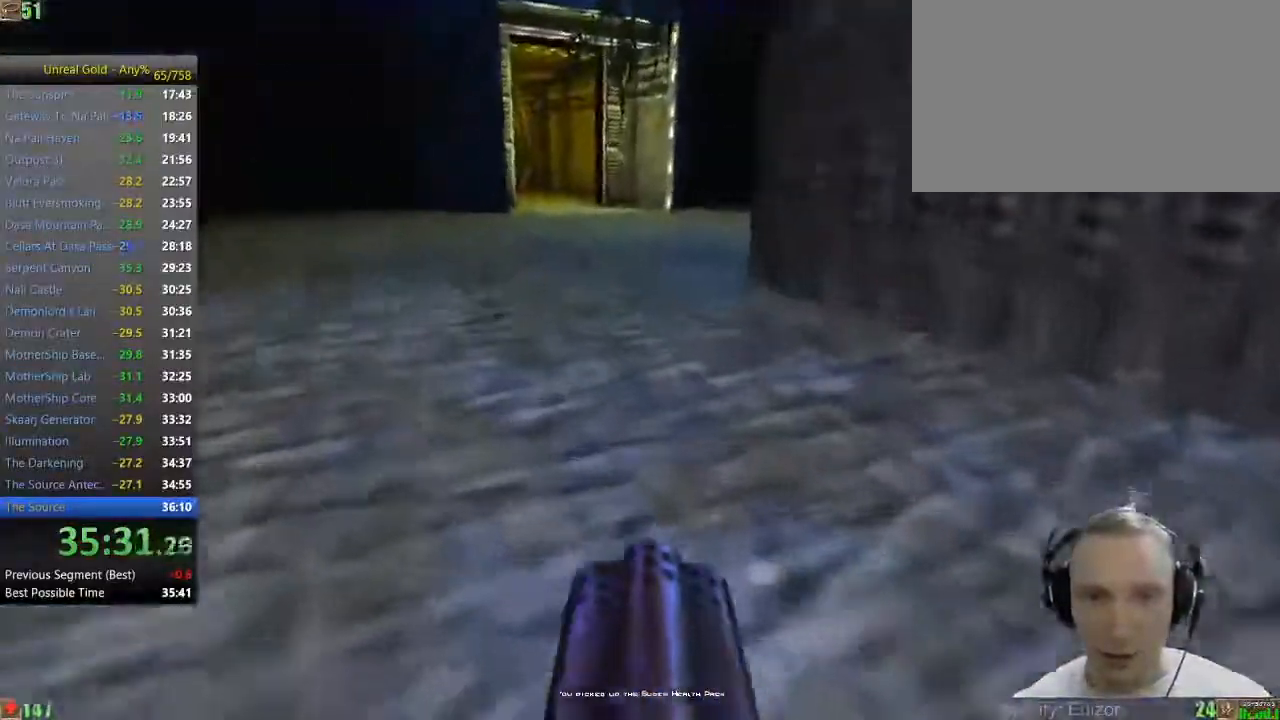
{"keys": ["w"], "mouse": [], "events": [[167, "a", "down"], [250, "a", "up"], [300, "a", "down"], [450, "a", "up"]]}
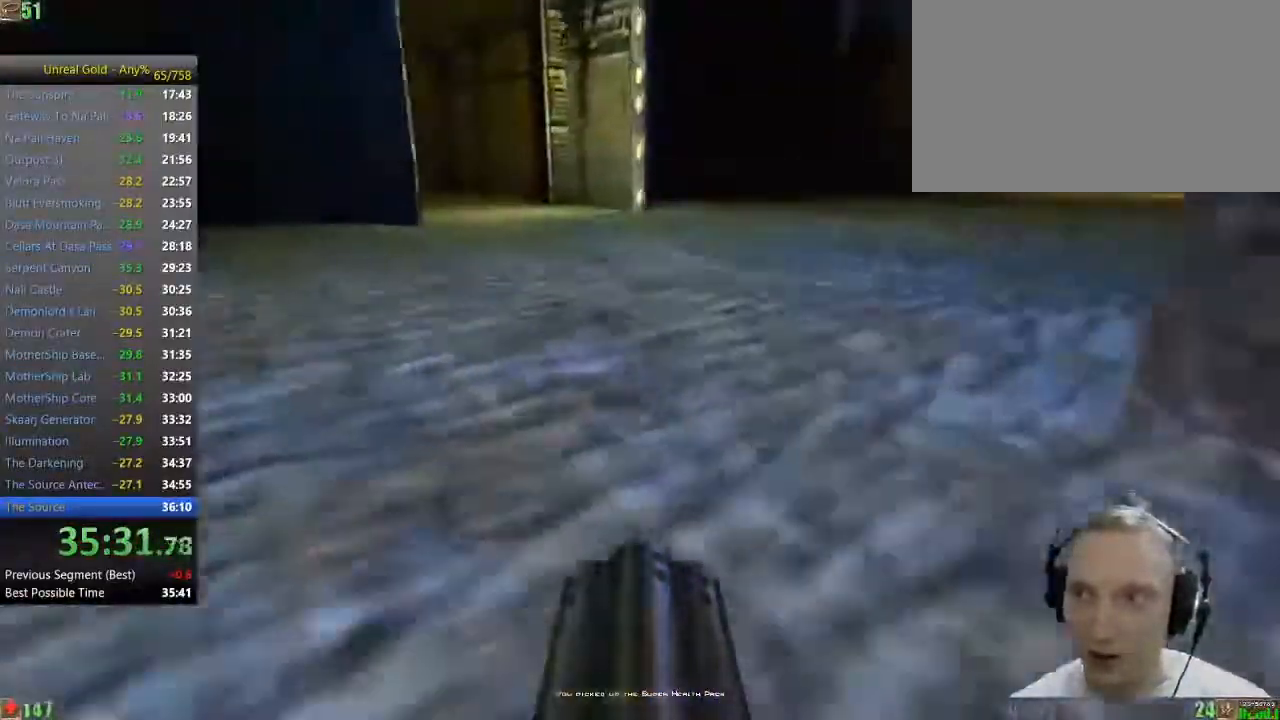
{"keys": ["w"], "mouse": [], "events": []}
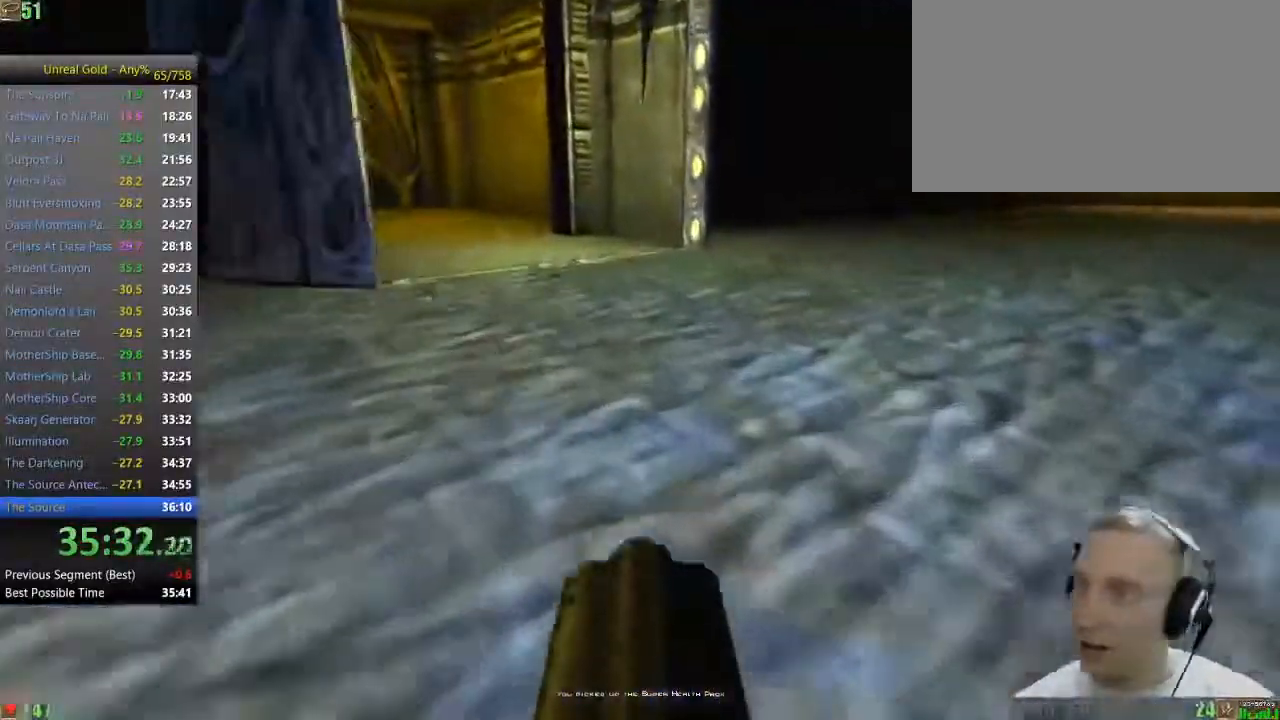
{"keys": ["w"], "mouse": [], "events": [[100, "a", "down"], [200, "a", "up"], [283, "a", "down"], [383, "a", "up"]]}
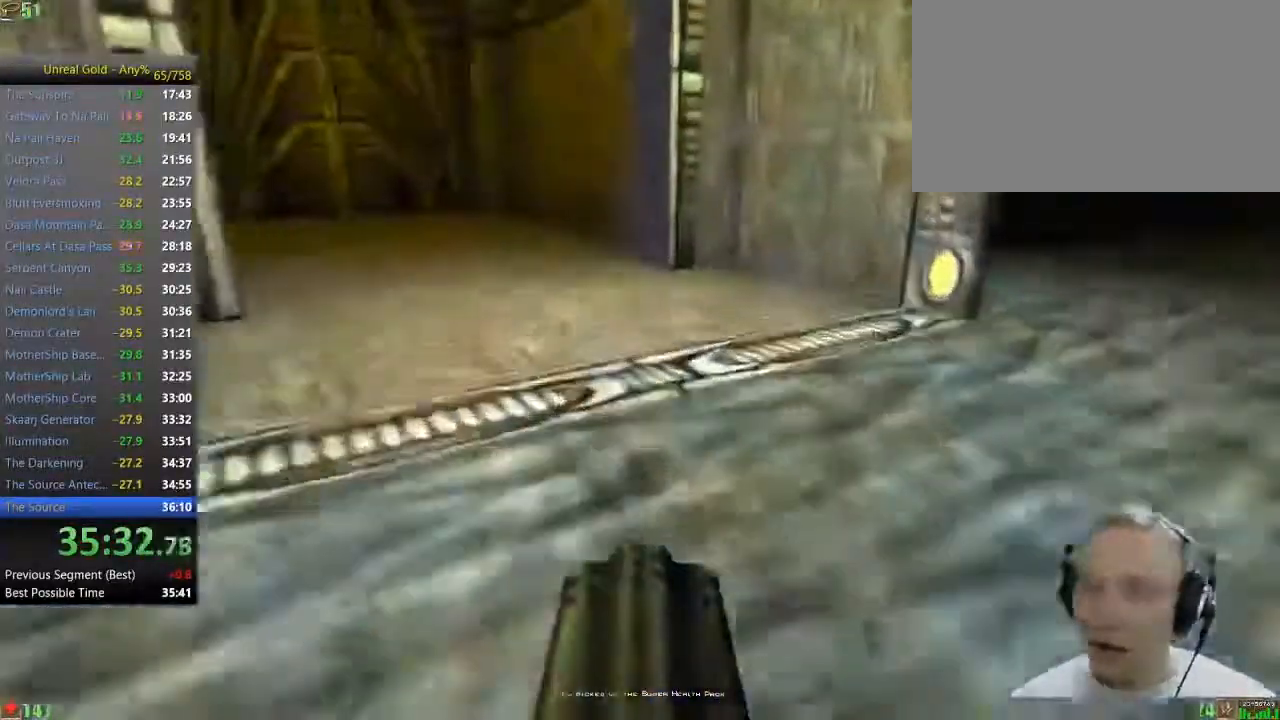
{"keys": ["w"], "mouse": [], "events": [[167, "a", "down"], [350, "a", "up"]]}
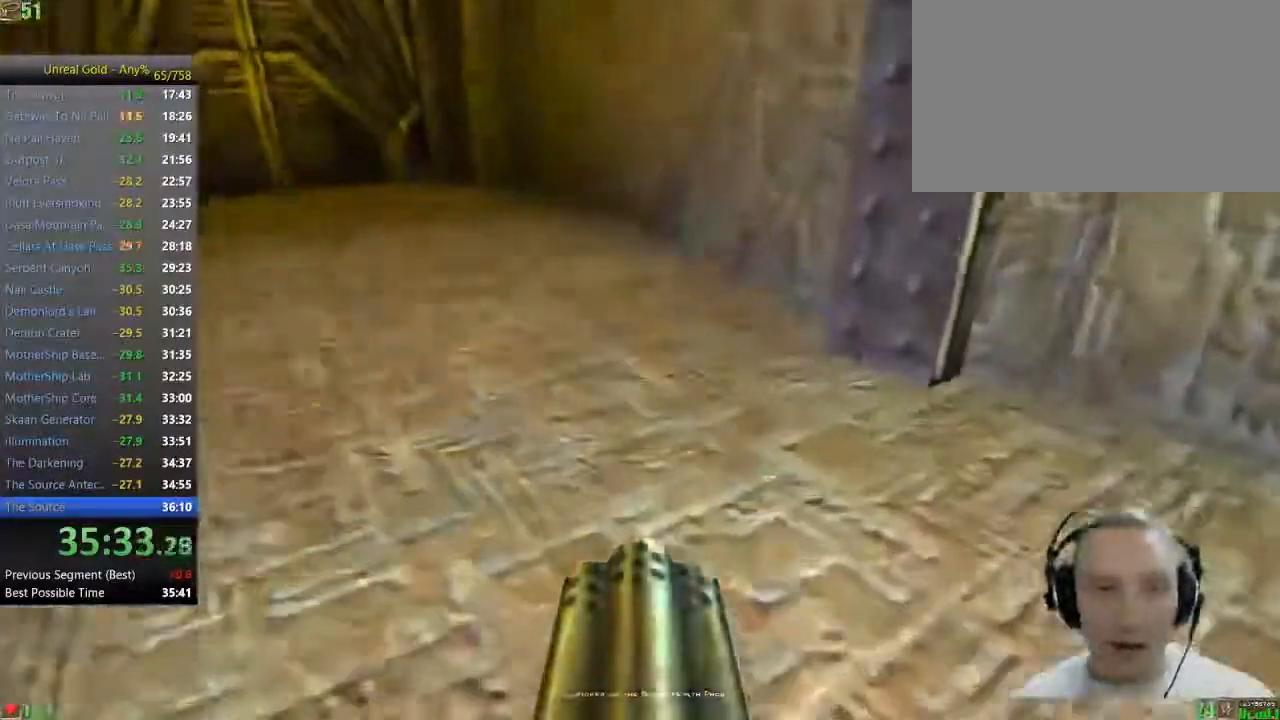
{"keys": ["w"], "mouse": [], "events": [[33, "a", "down"], [133, "a", "up"], [217, "a", "down"], [317, "a", "up"]]}
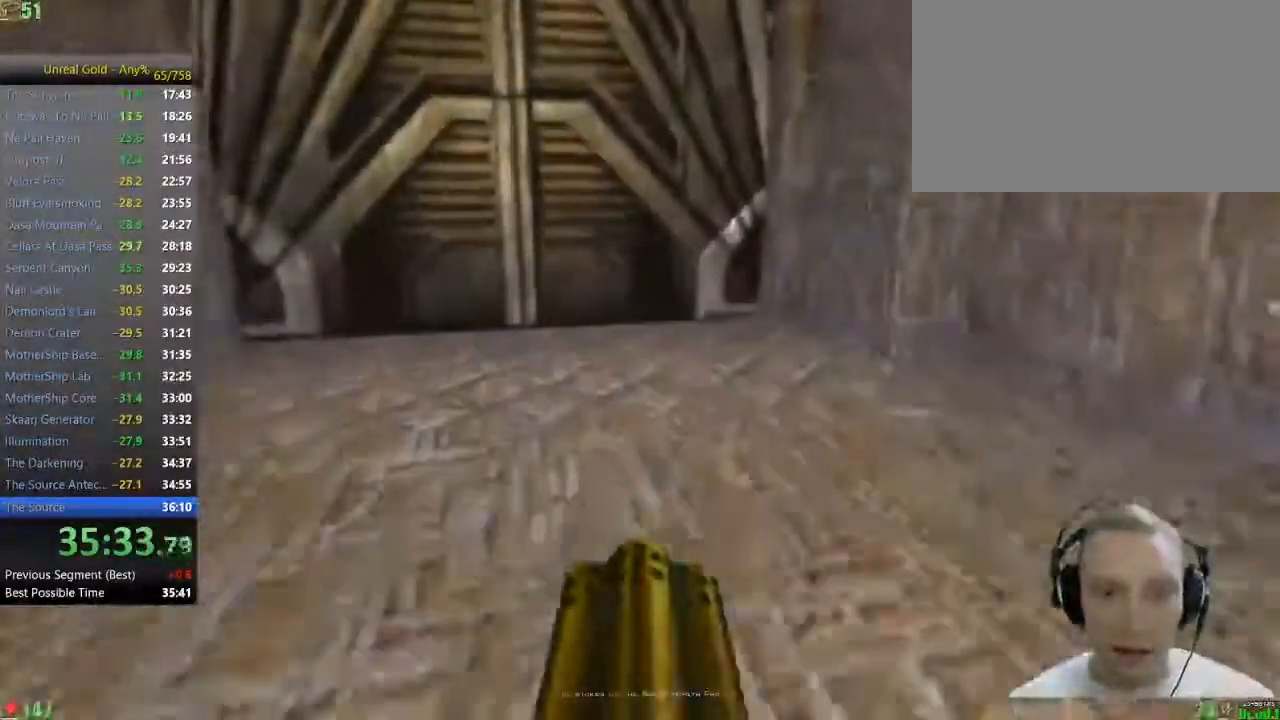
{"keys": ["w"], "mouse": [], "events": []}
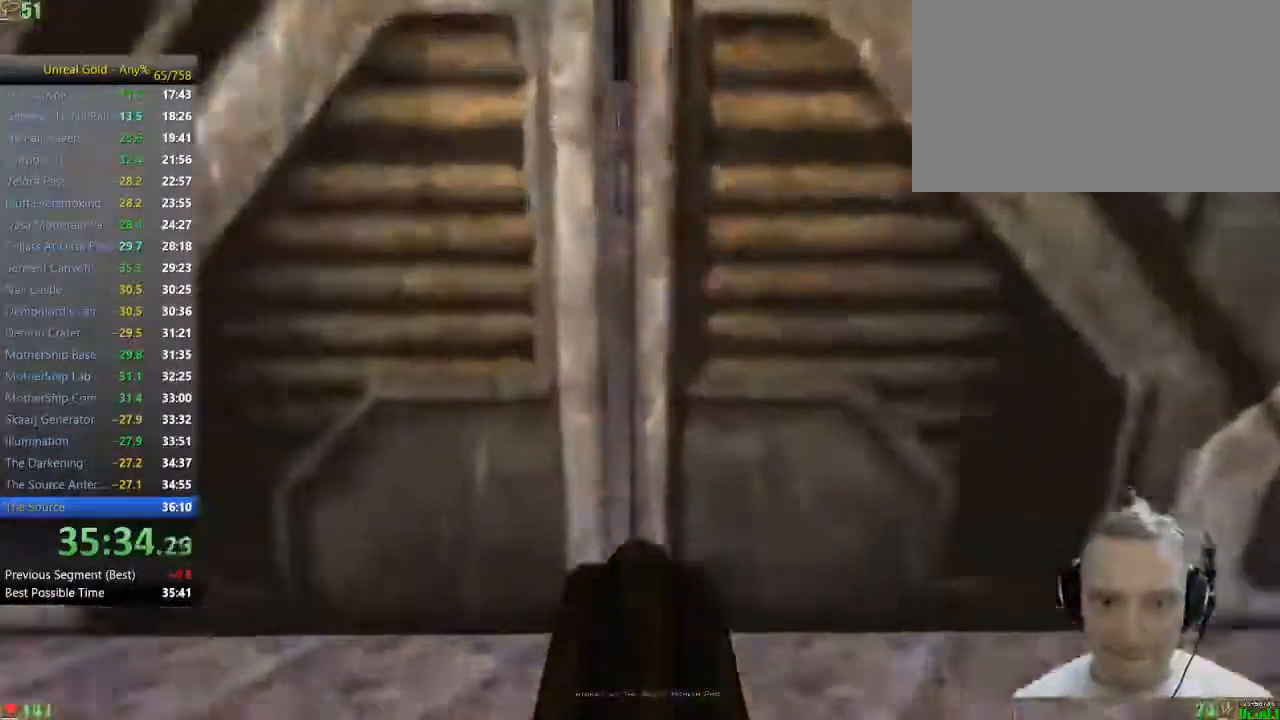
{"keys": [], "mouse": [], "events": [[117, "w", "up"]]}
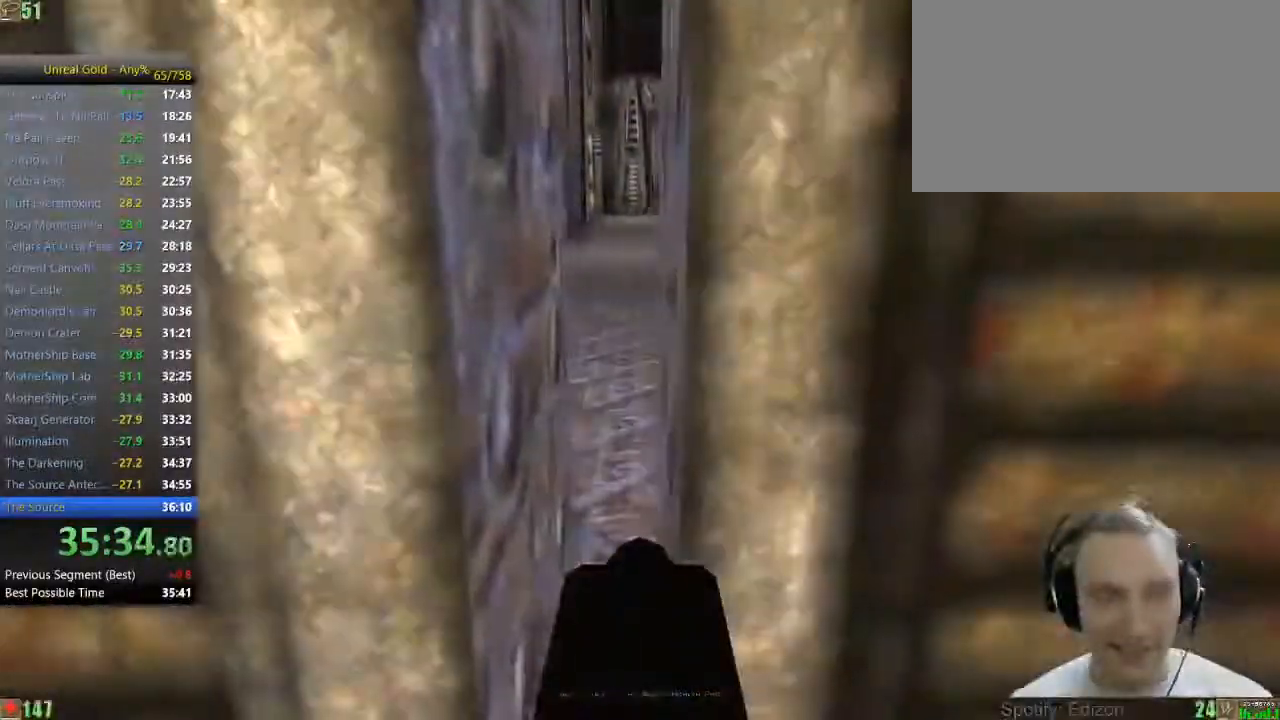
{"keys": [], "mouse": [], "events": []}
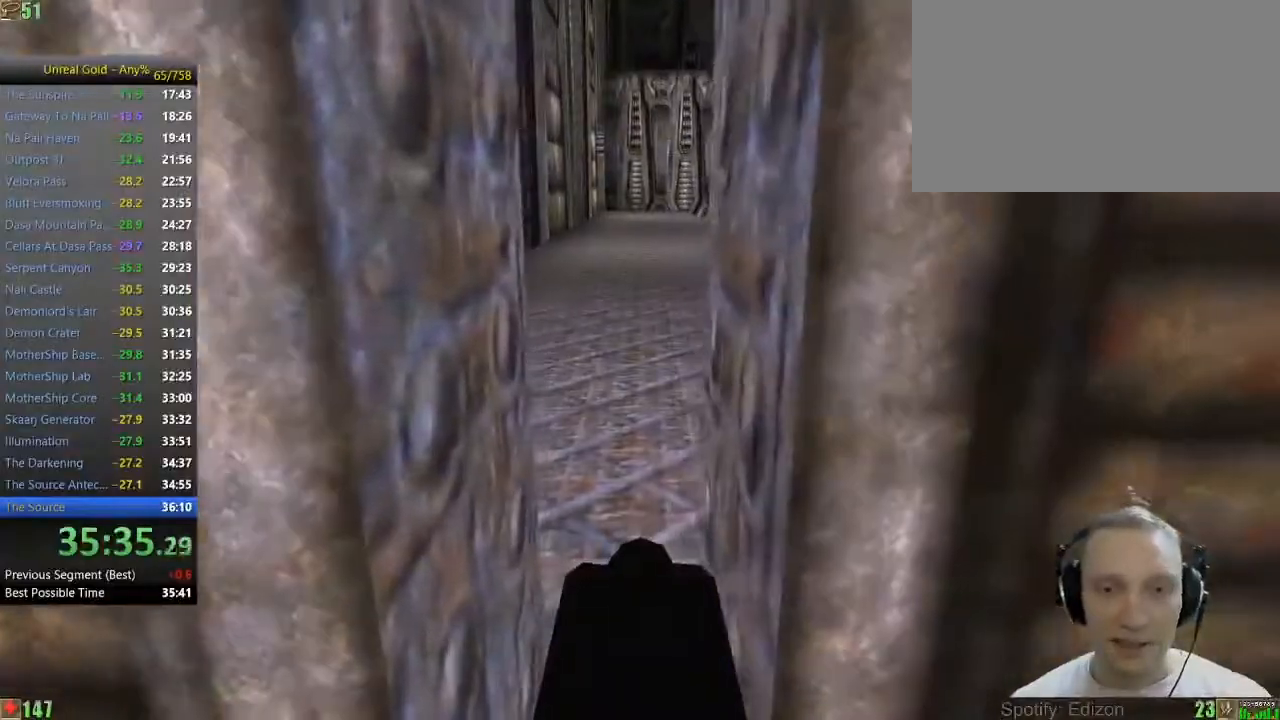
{"keys": ["w"], "mouse": [], "events": [[250, "w", "down"]]}
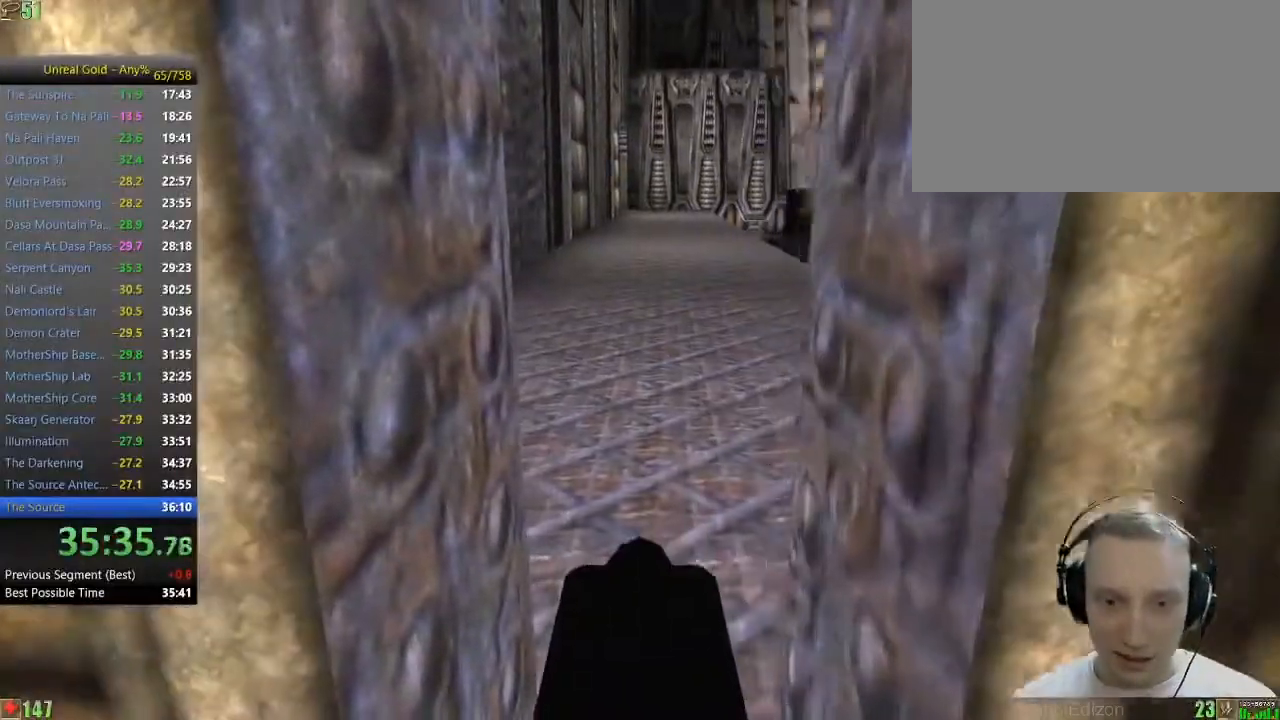
{"keys": ["d", "w"], "mouse": [], "events": [[483, "d", "down"]]}
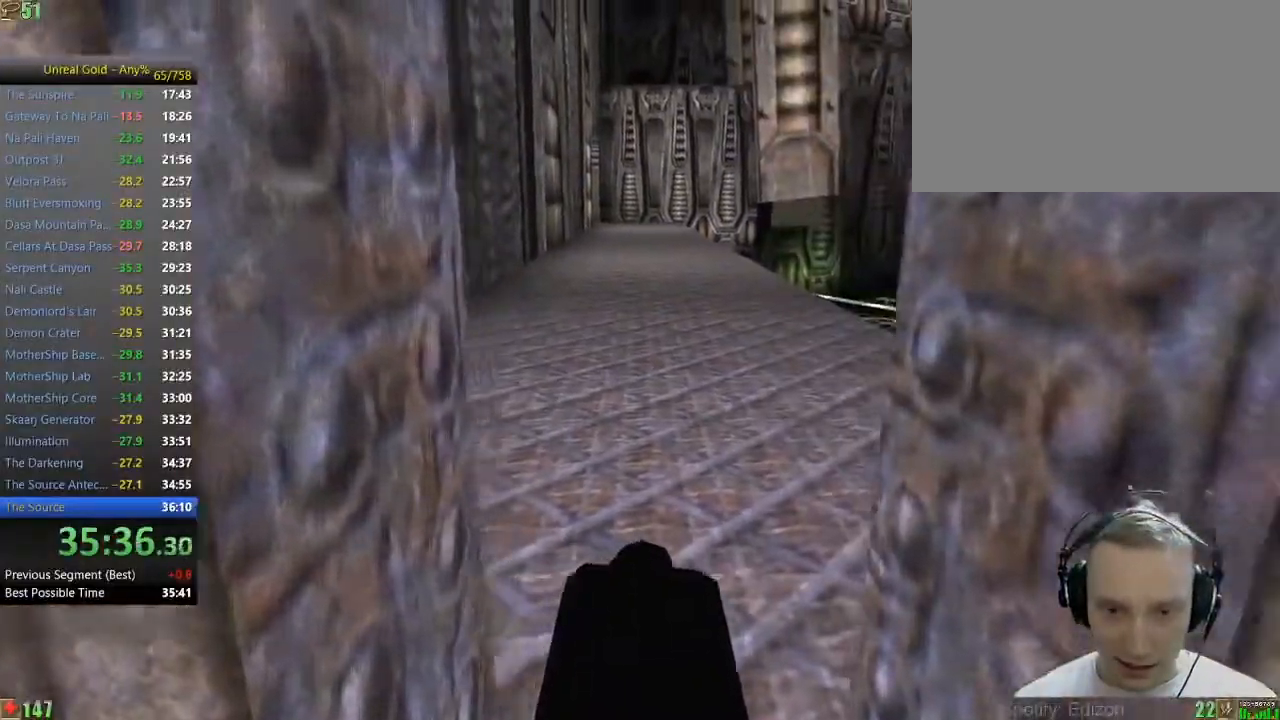
{"keys": ["w"], "mouse": [], "events": [[83, "d", "up"]]}
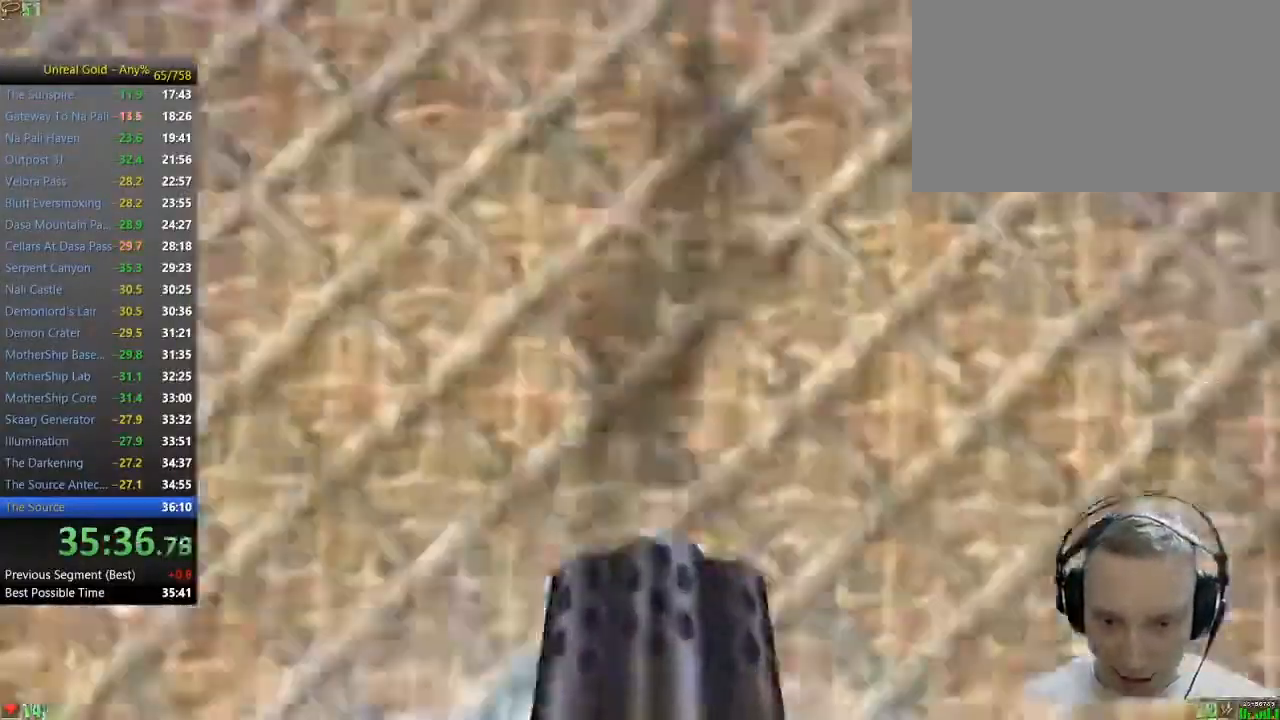
{"keys": ["shift", "w"], "mouse": [], "events": [[483, "shift", "down"]]}
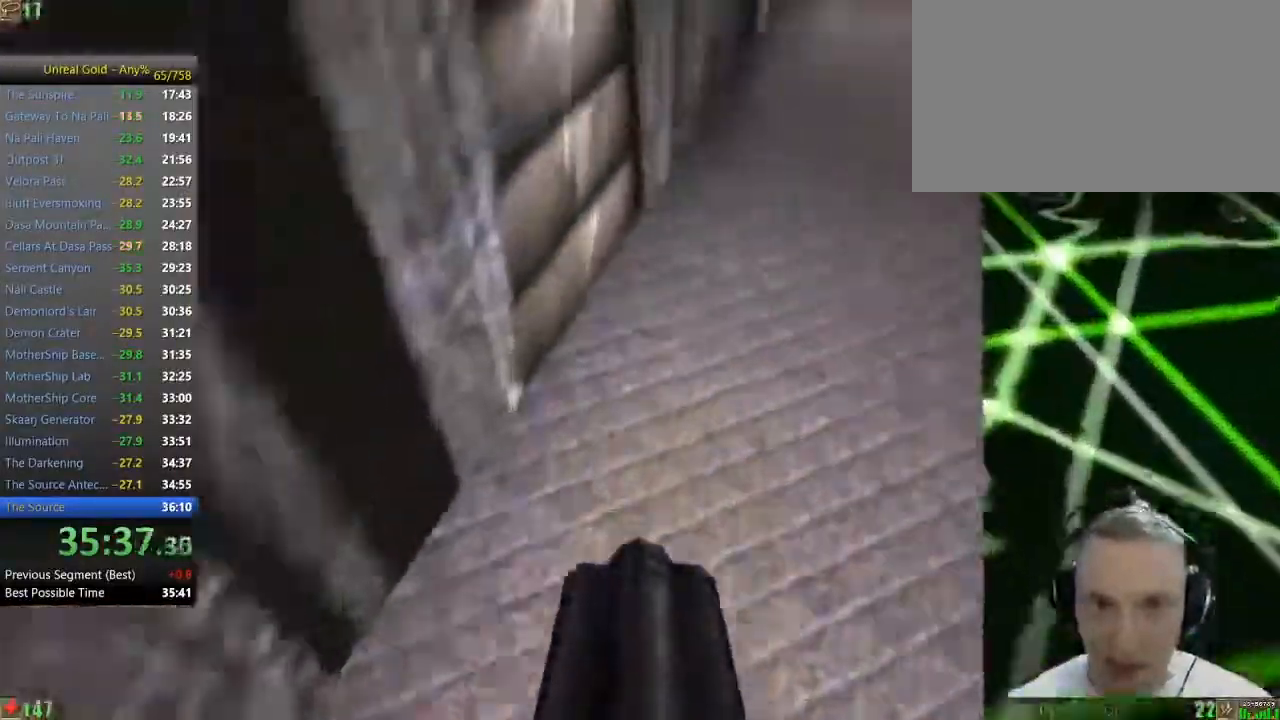
{"keys": ["shift", "w"], "mouse": [], "events": []}
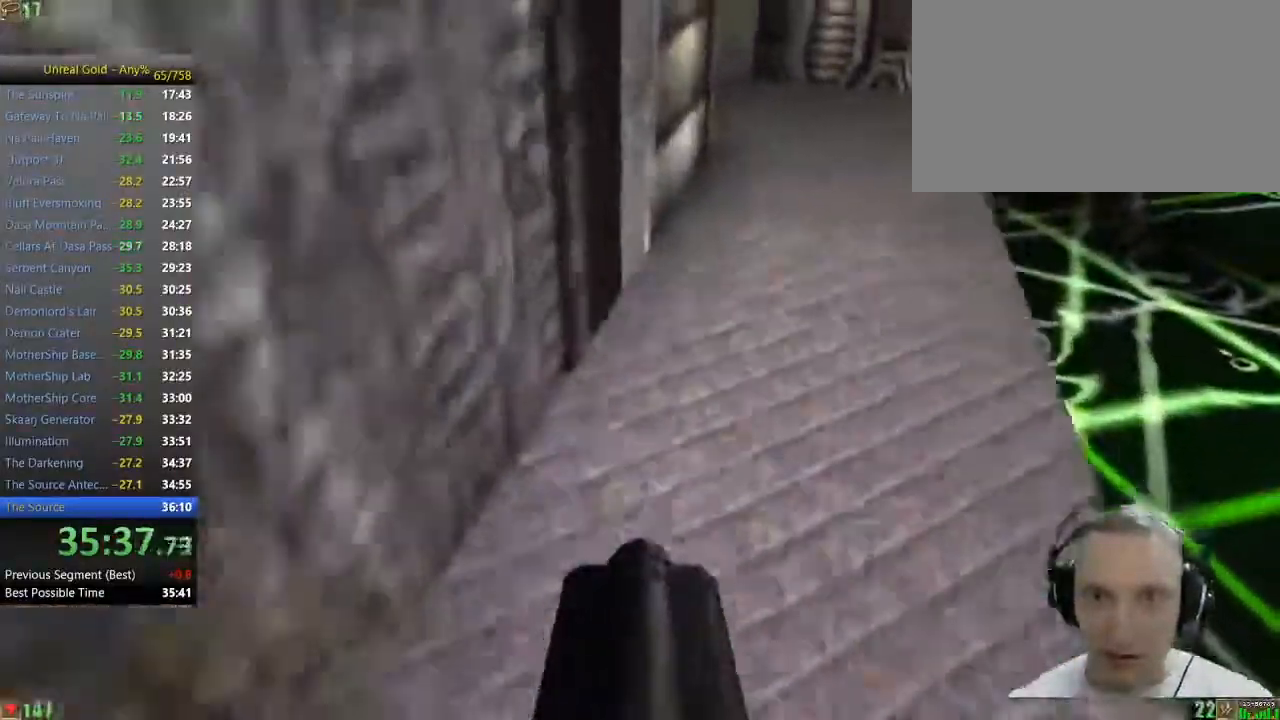
{"keys": ["w"], "mouse": [], "events": [[267, "mouse_wheel", "down"], [317, "space", "down"], [417, "space", "up"], [467, "mouse_wheel", "up"], [500, "shift", "up"]]}
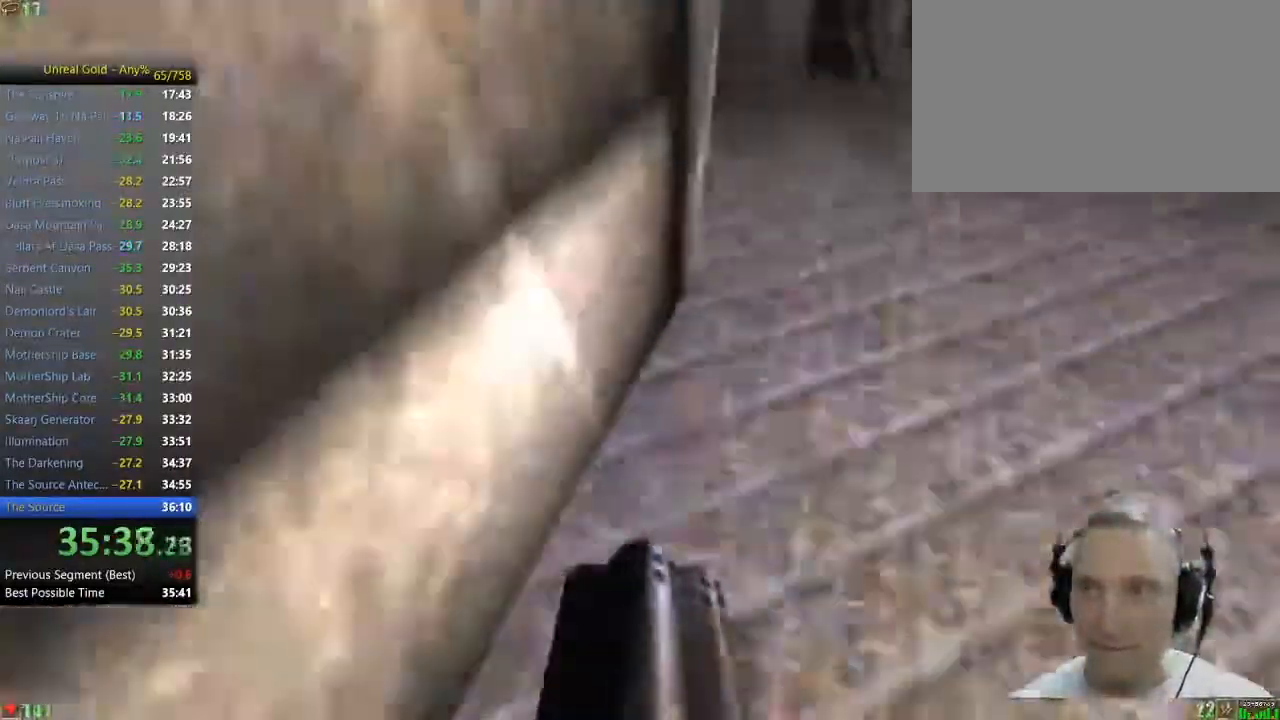
{"keys": ["a", "w"], "mouse": [], "events": [[333, "a", "down"]]}
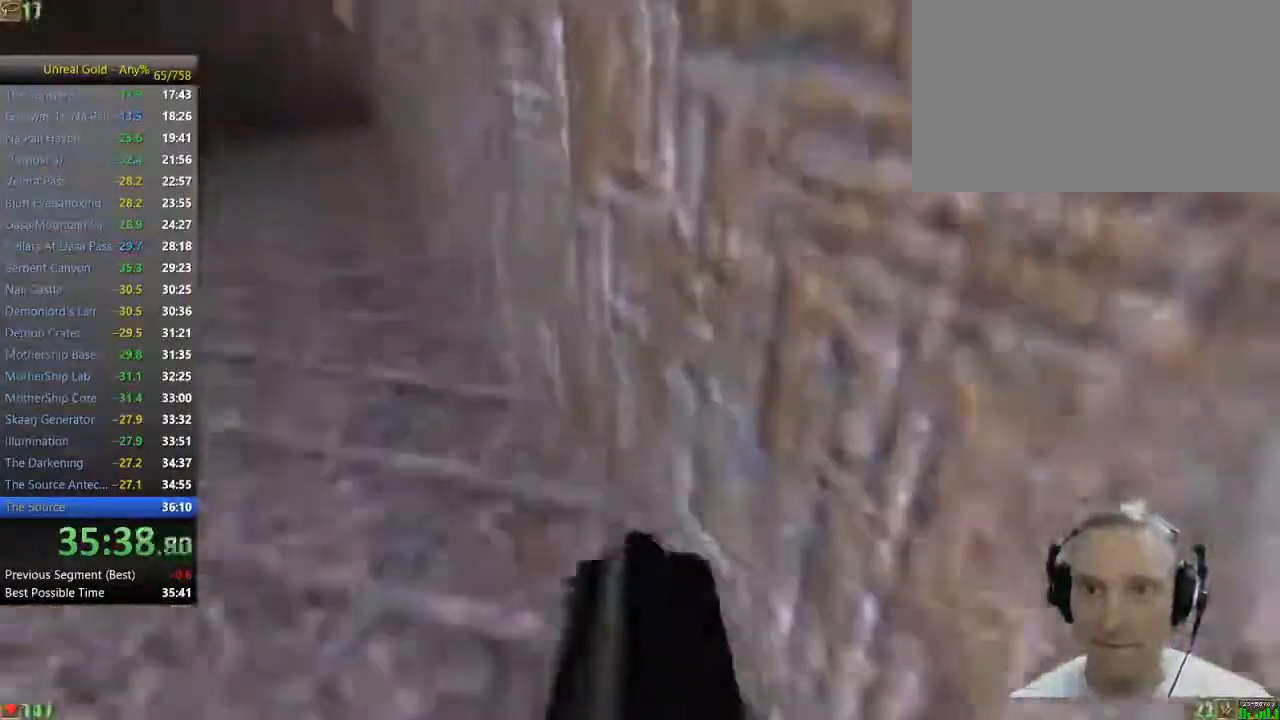
{"keys": ["a", "w"], "mouse": [], "events": [[117, "a", "up"], [300, "a", "down"]]}
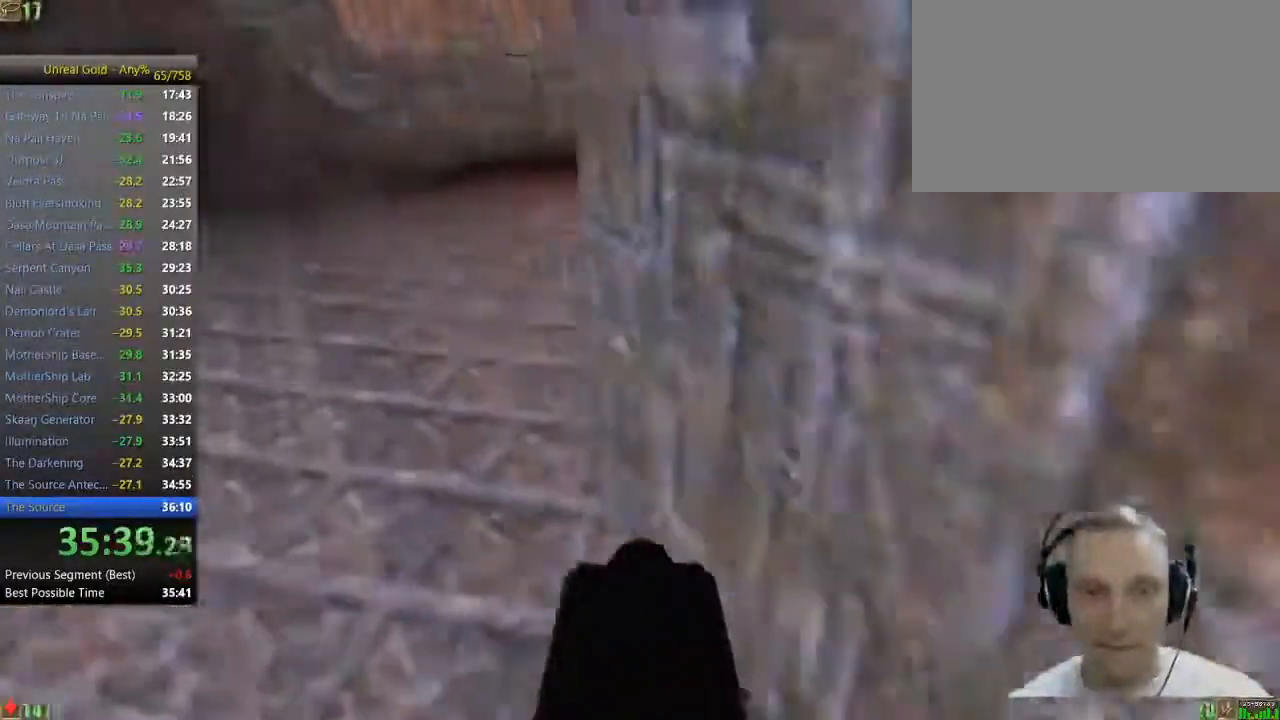
{"keys": ["d", "w"], "mouse": [], "events": [[33, "a", "up"], [267, "d", "down"], [317, "d", "up"], [417, "d", "down"]]}
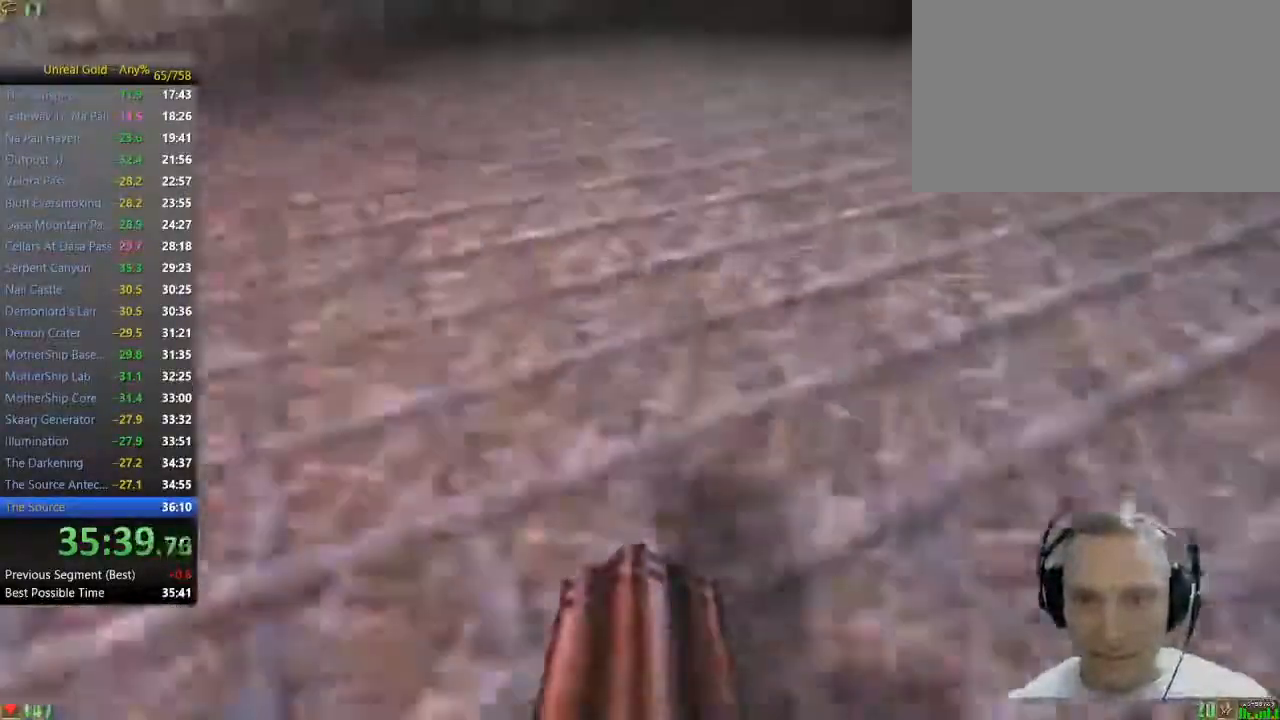
{"keys": ["d", "s"], "mouse": [], "events": [[100, "w", "up"], [200, "s", "down"]]}
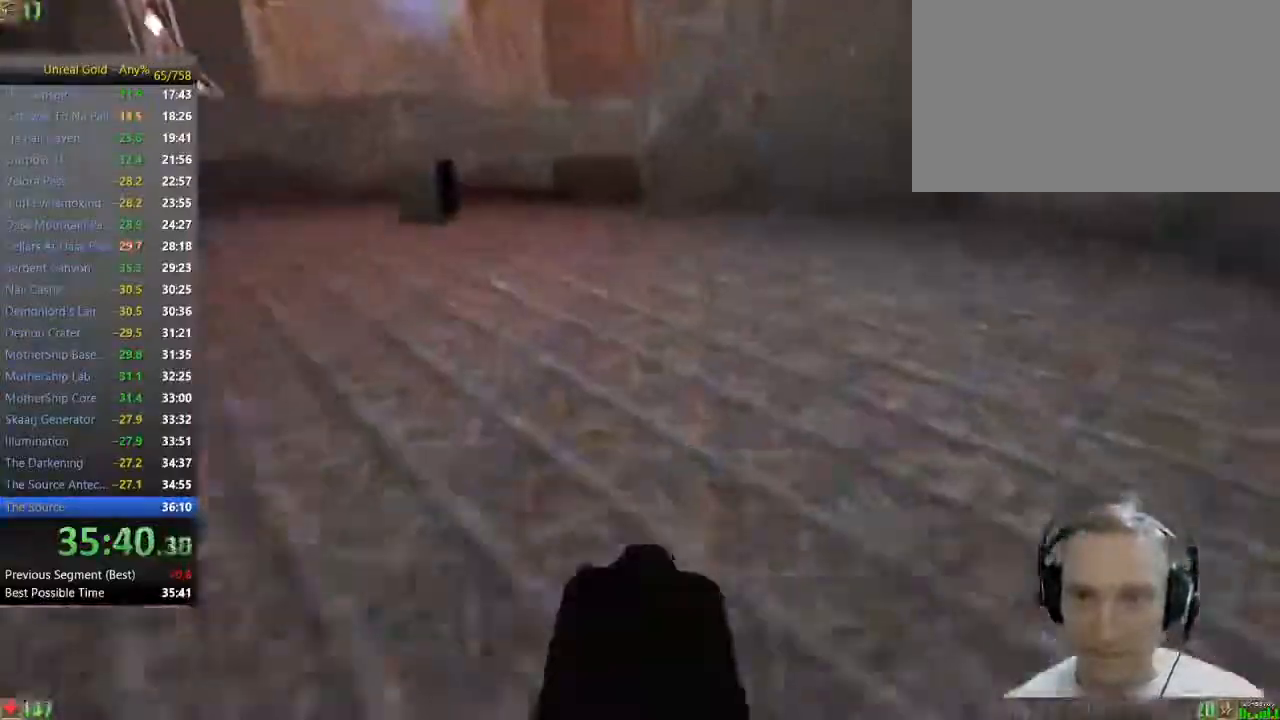
{"keys": ["s"], "mouse": [], "events": [[17, "d", "up"]]}
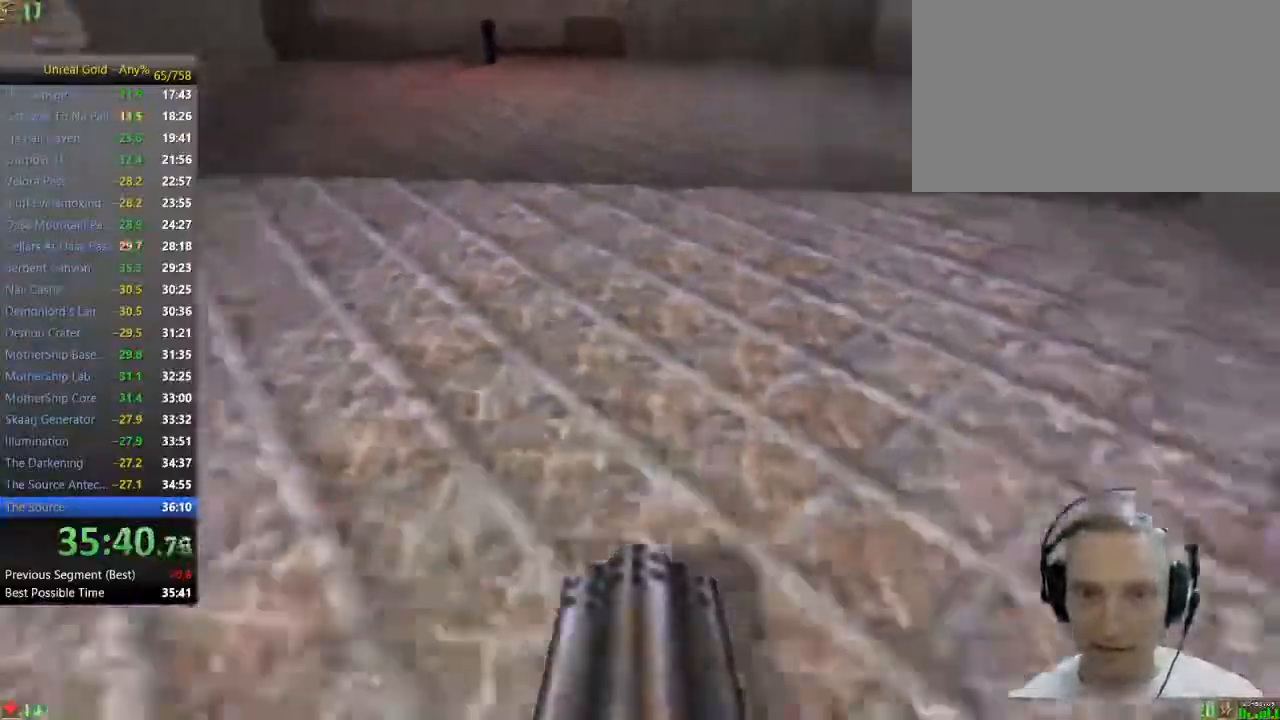
{"keys": ["s", "shift"], "mouse": [], "events": [[467, "shift", "down"]]}
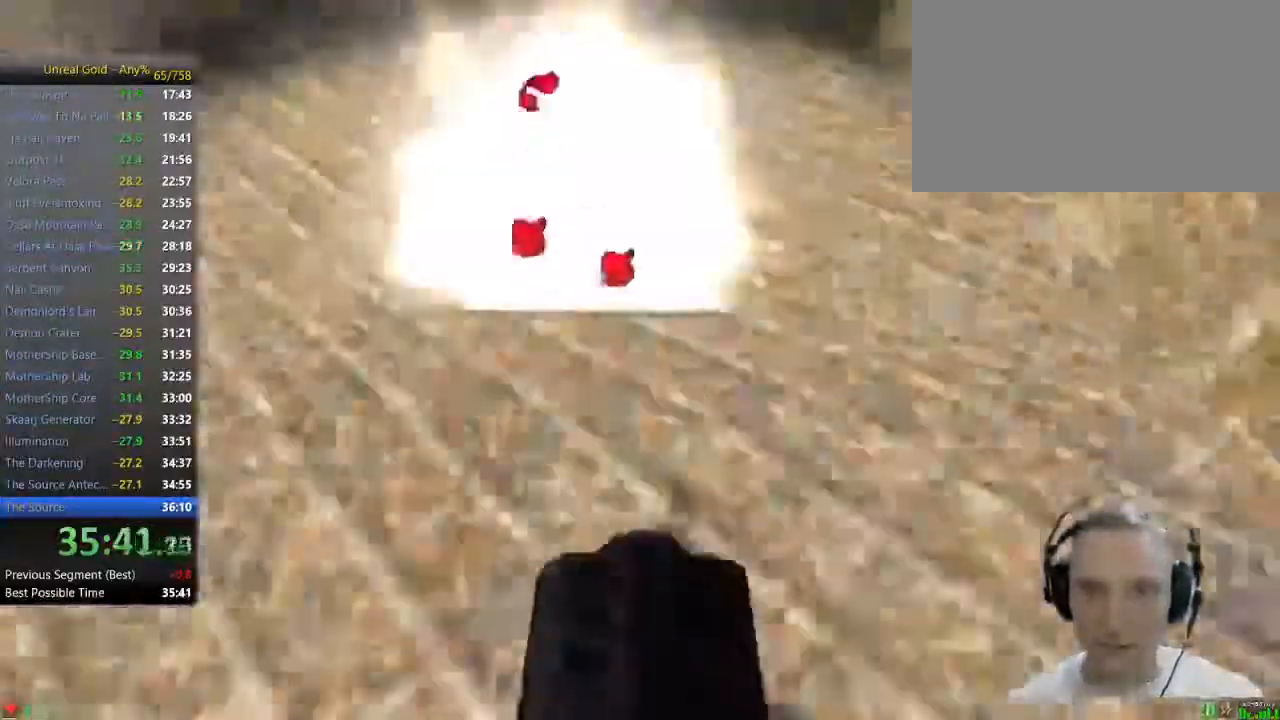
{"keys": ["s", "shift"], "mouse": [], "events": []}
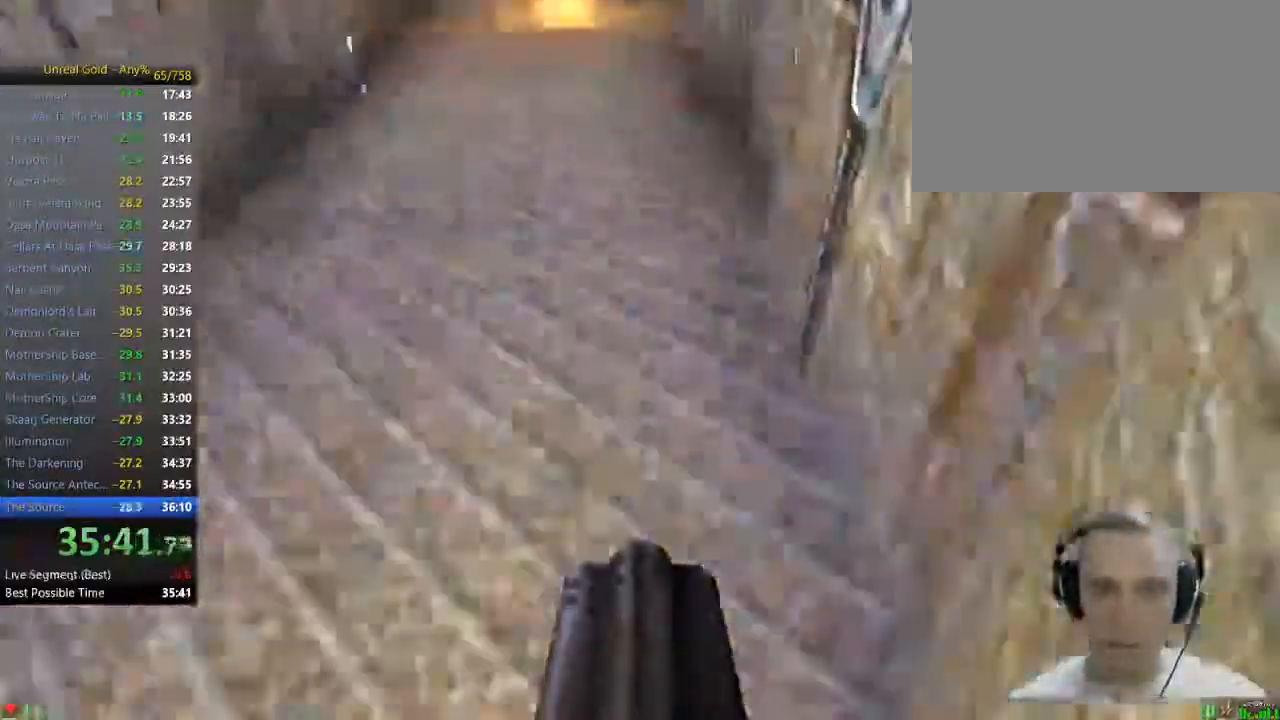
{"keys": ["s", "shift", "space"], "mouse": [], "events": [[67, "mouse_wheel", "down"], [117, "space", "down"], [217, "space", "up"], [250, "mouse_wheel", "up"], [300, "space", "down"], [350, "space", "up"], [450, "space", "down"]]}
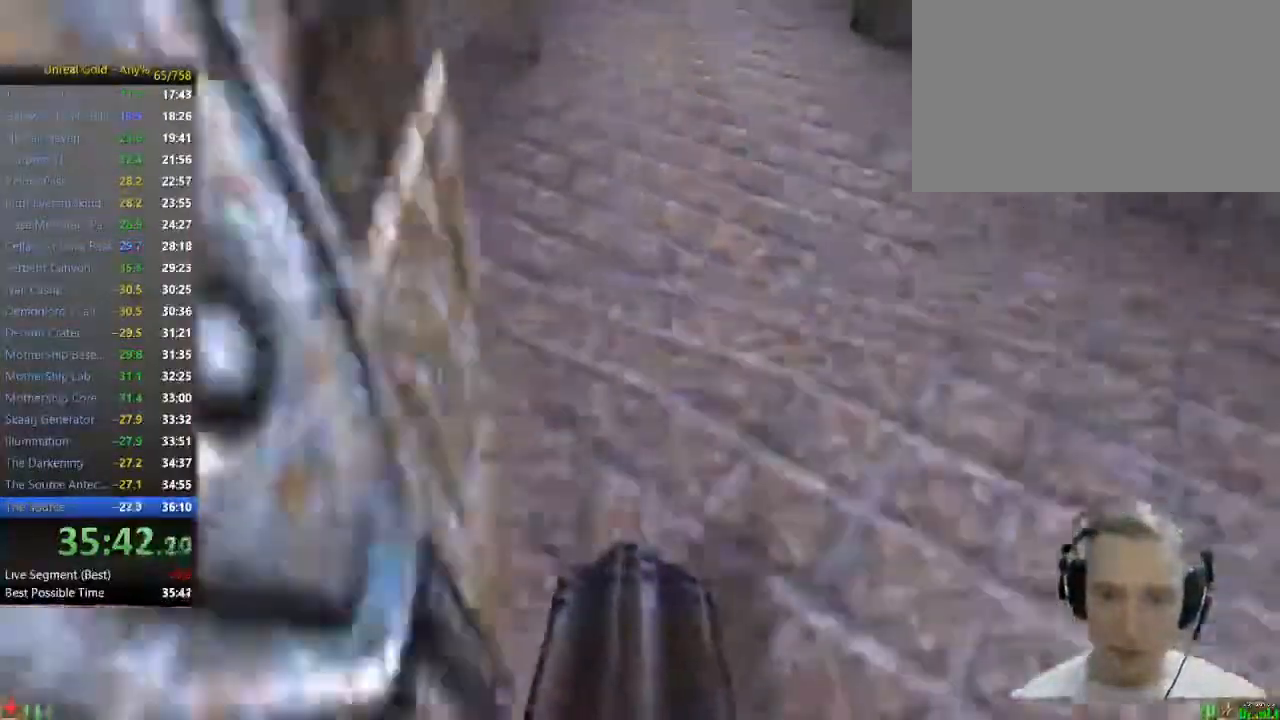
{"keys": ["s"], "mouse": [], "events": [[33, "space", "up"], [233, "mouse_wheel", "down"], [267, "space", "down"], [367, "space", "up"], [417, "mouse_wheel", "up"], [500, "shift", "up"]]}
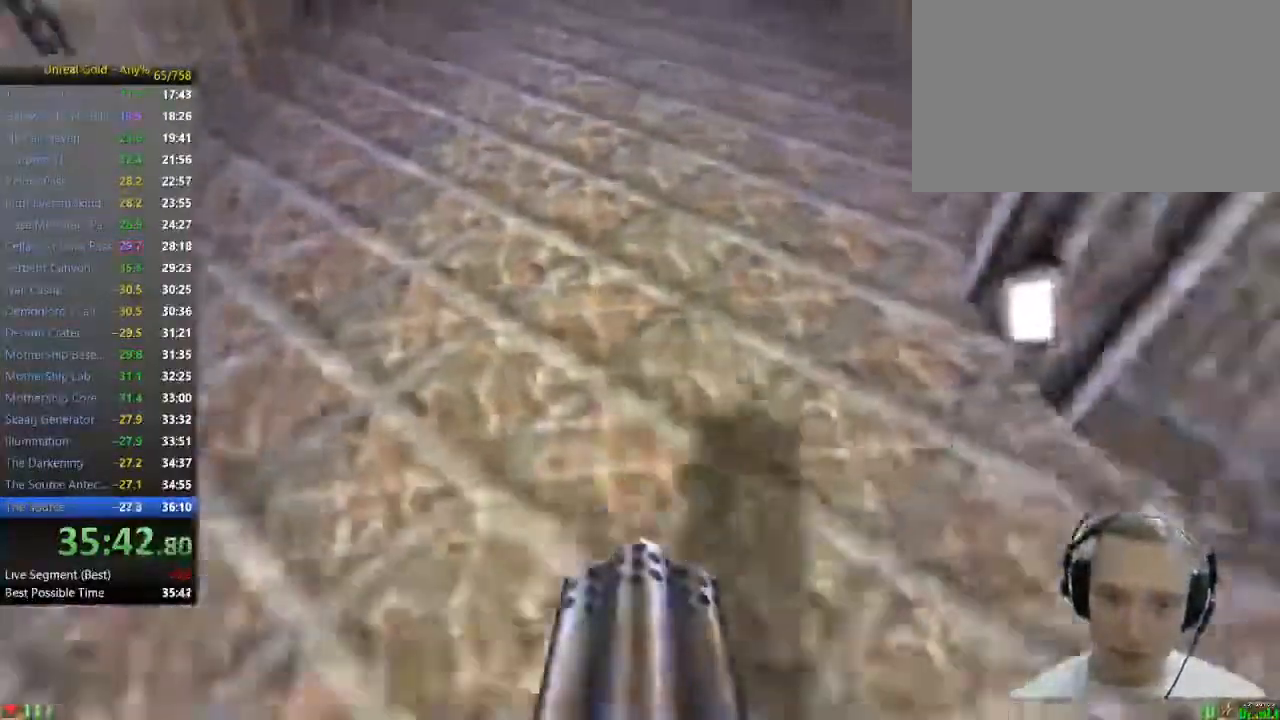
{"keys": ["s"], "mouse": [], "events": []}
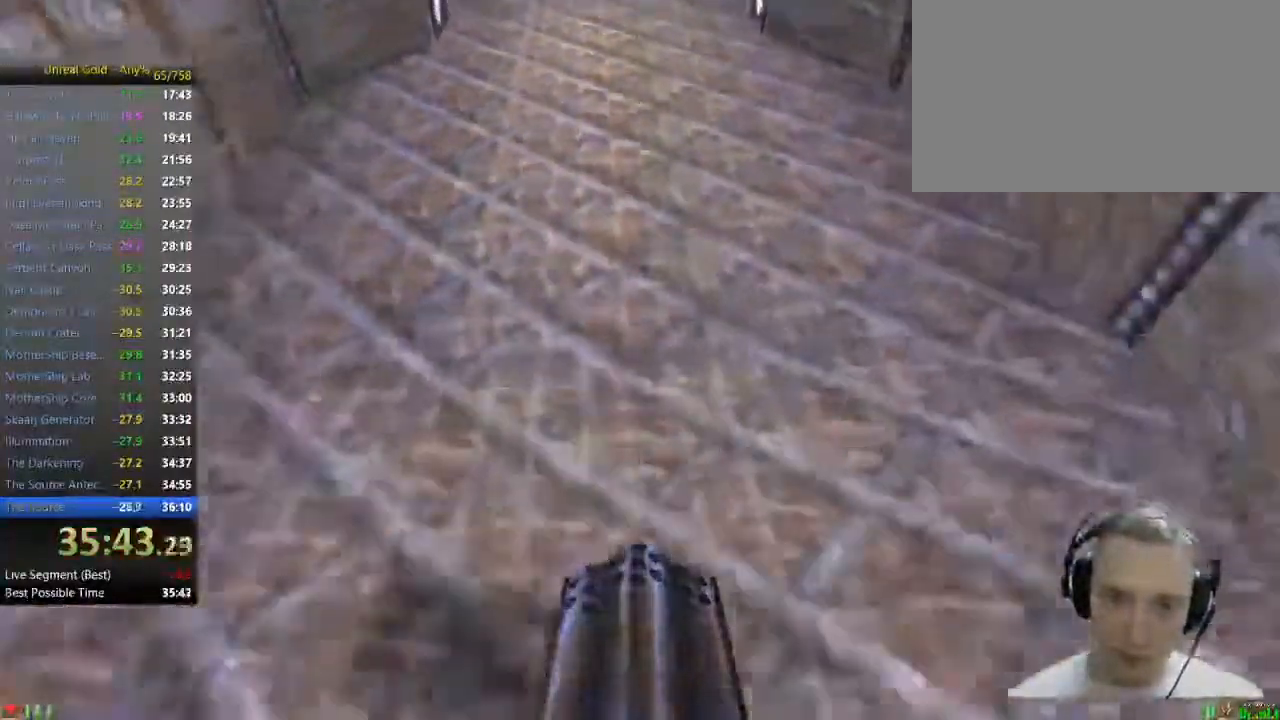
{"keys": ["s"], "mouse": [], "events": []}
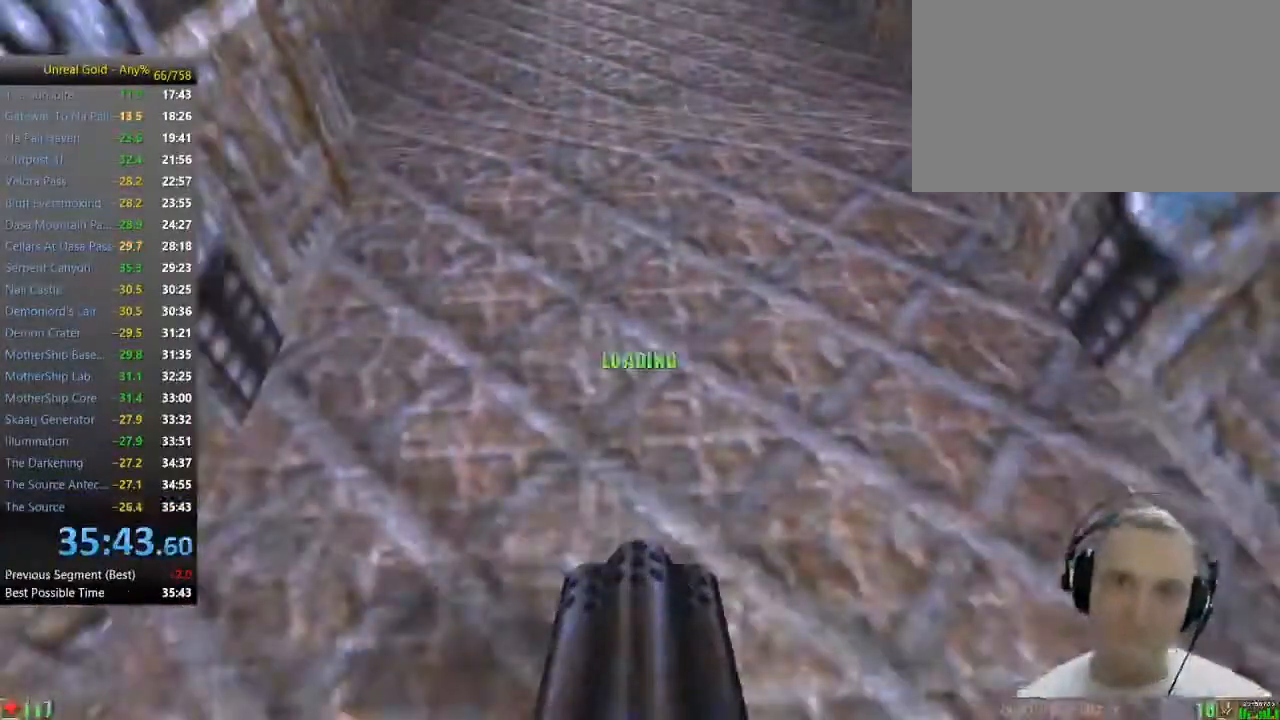
{"keys": [], "mouse": [], "events": [[500, "s", "up"]]}